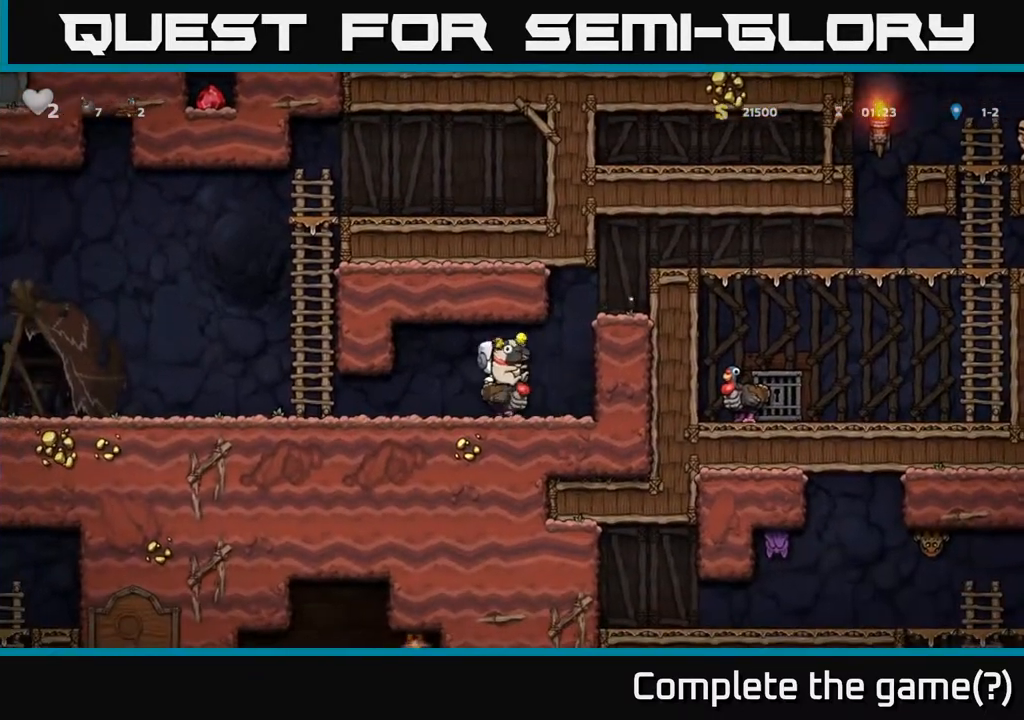
Gameplay with a controller (Xbox layout); each line is a JSON object with the inputs held at the frame after it. "events" lists button and stick changes between this image and that frame as [ms after this image, input, new state], when the widget could be followed in between. Not read: right_stick.
{"buttons": [], "left_stick": "left", "events": [[100, "left_stick", "down"], [183, "A", "down"], [250, "A", "up"], [267, "left_stick", "left"]]}
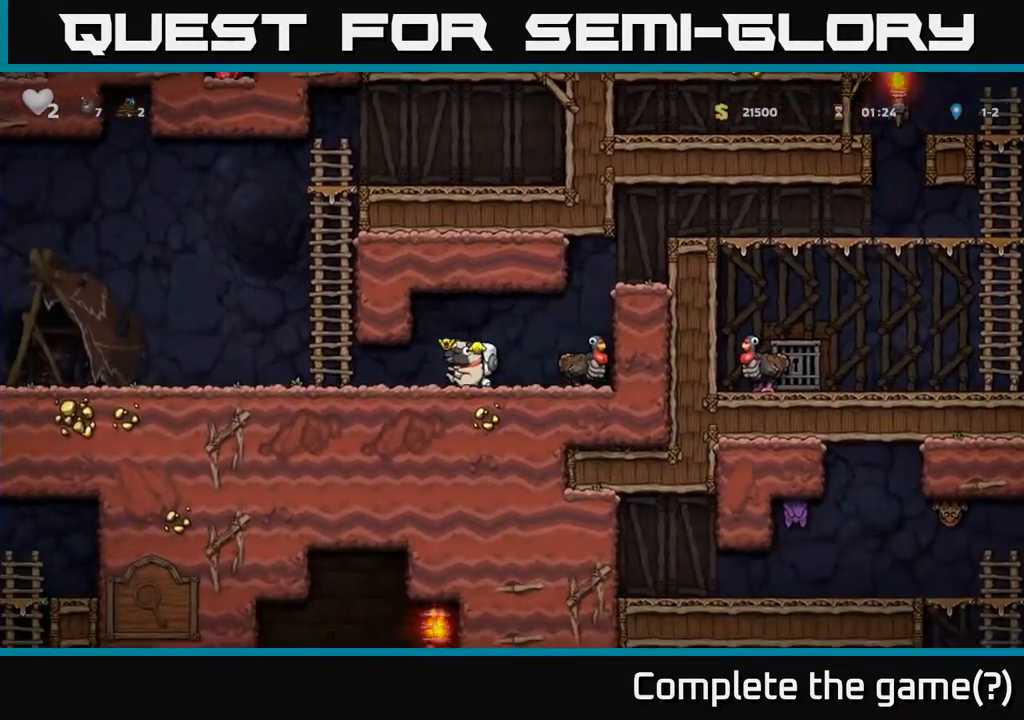
{"buttons": [], "left_stick": "left", "events": []}
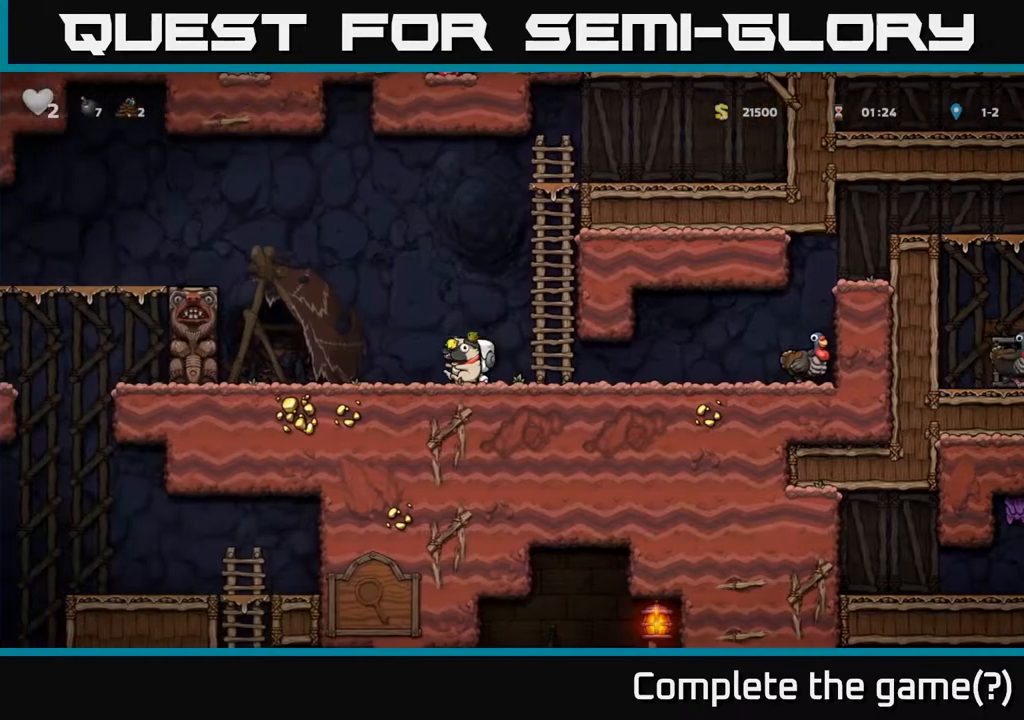
{"buttons": ["A"], "left_stick": "left", "events": [[50, "left_stick", "center"], [467, "left_stick", "left"], [483, "A", "down"]]}
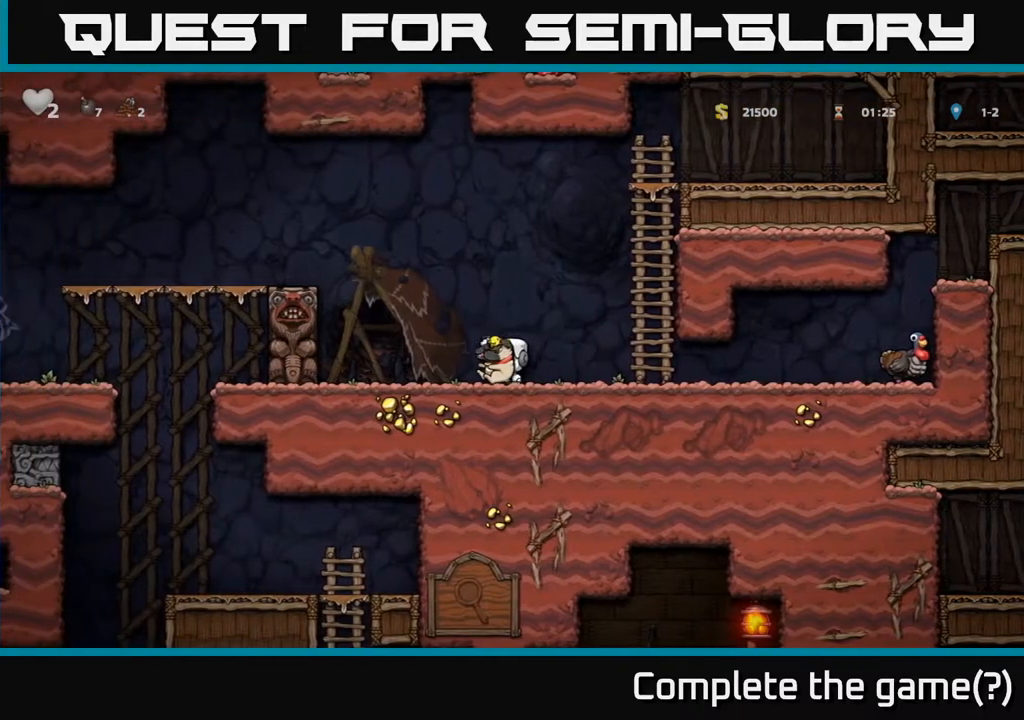
{"buttons": [], "left_stick": "center", "events": [[133, "A", "up"], [183, "left_stick", "right"], [467, "left_stick", "center"]]}
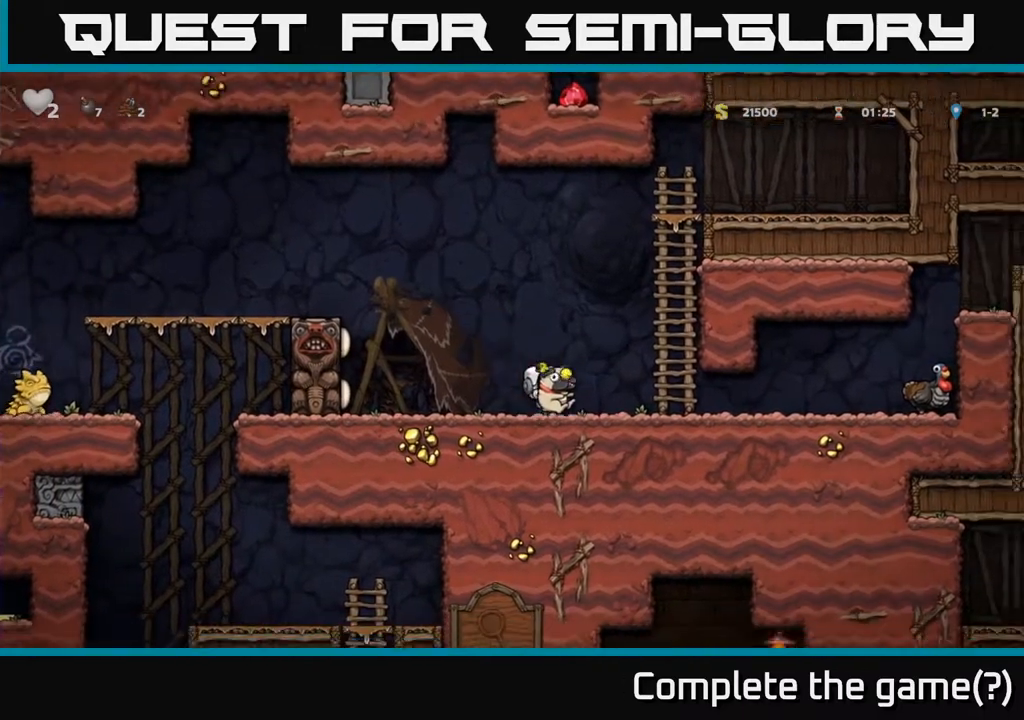
{"buttons": ["A"], "left_stick": "left", "events": [[217, "left_stick", "left"], [367, "A", "down"]]}
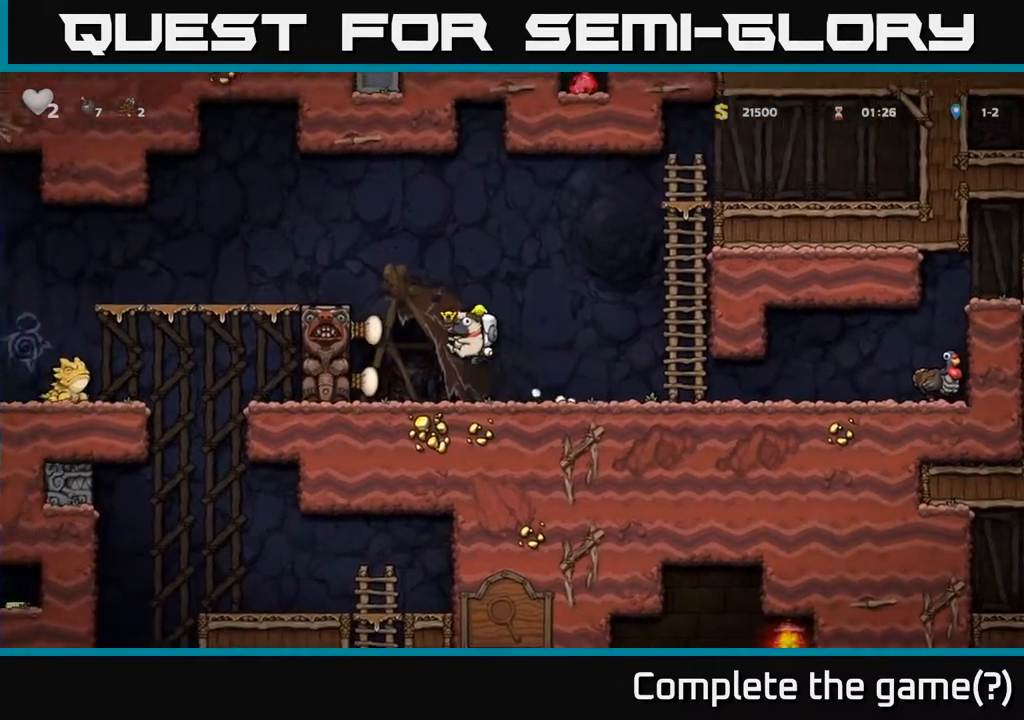
{"buttons": [], "left_stick": "left", "events": [[167, "A", "up"], [317, "A", "down"], [467, "A", "up"]]}
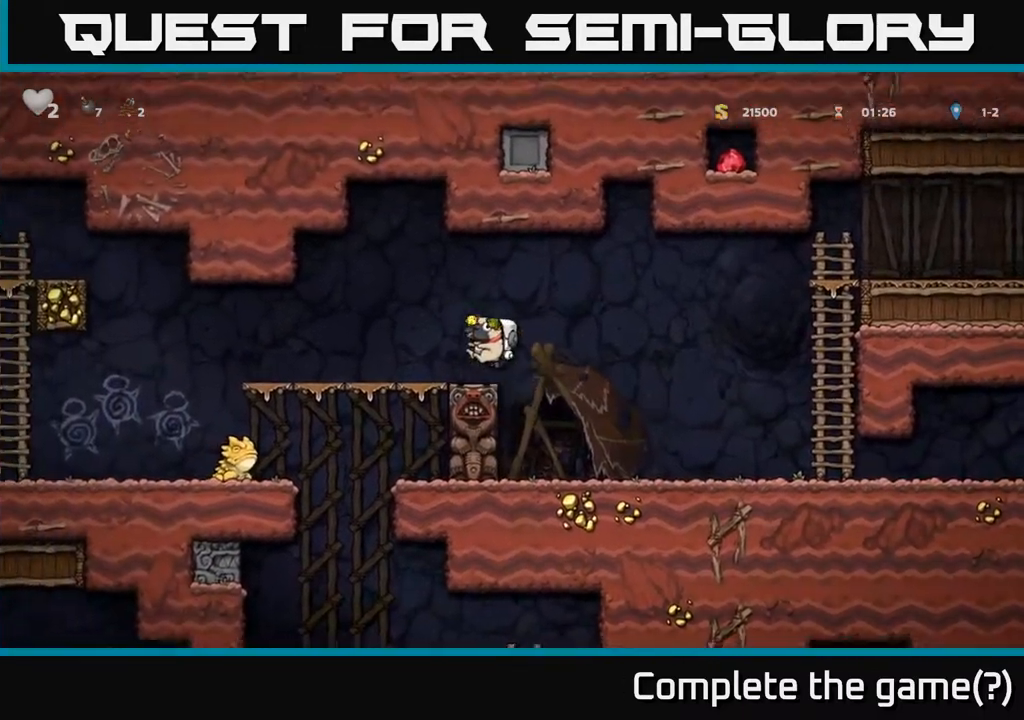
{"buttons": ["A"], "left_stick": "down", "events": [[417, "left_stick", "down"], [500, "A", "down"]]}
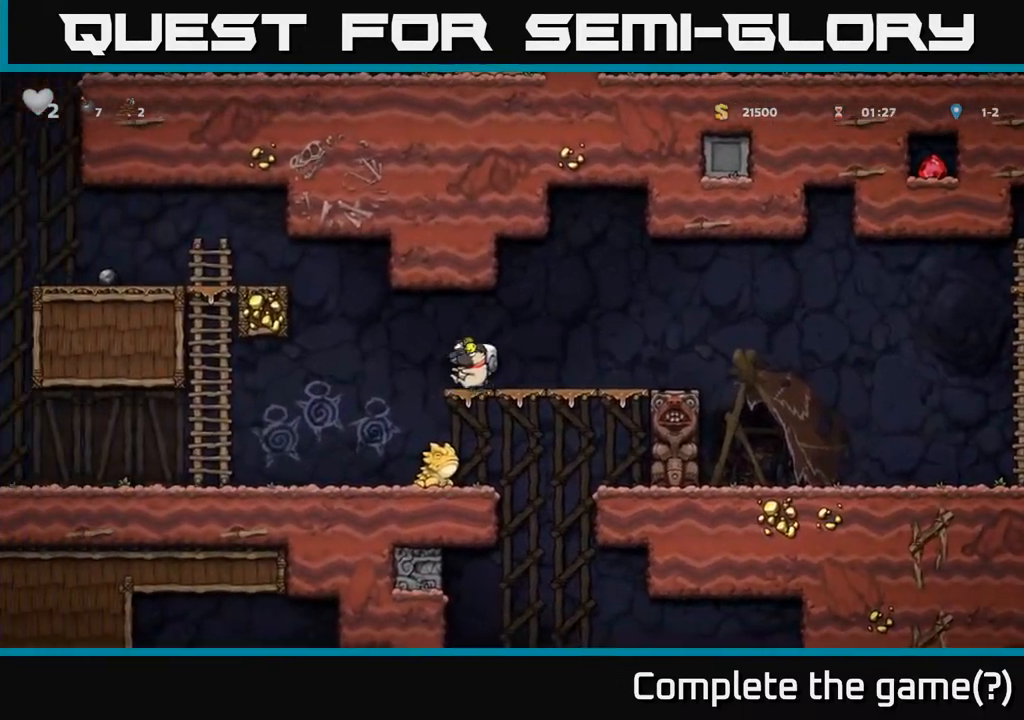
{"buttons": [], "left_stick": "center", "events": [[83, "A", "up"], [83, "left_stick", "center"], [217, "left_stick", "left"], [350, "left_stick", "center"]]}
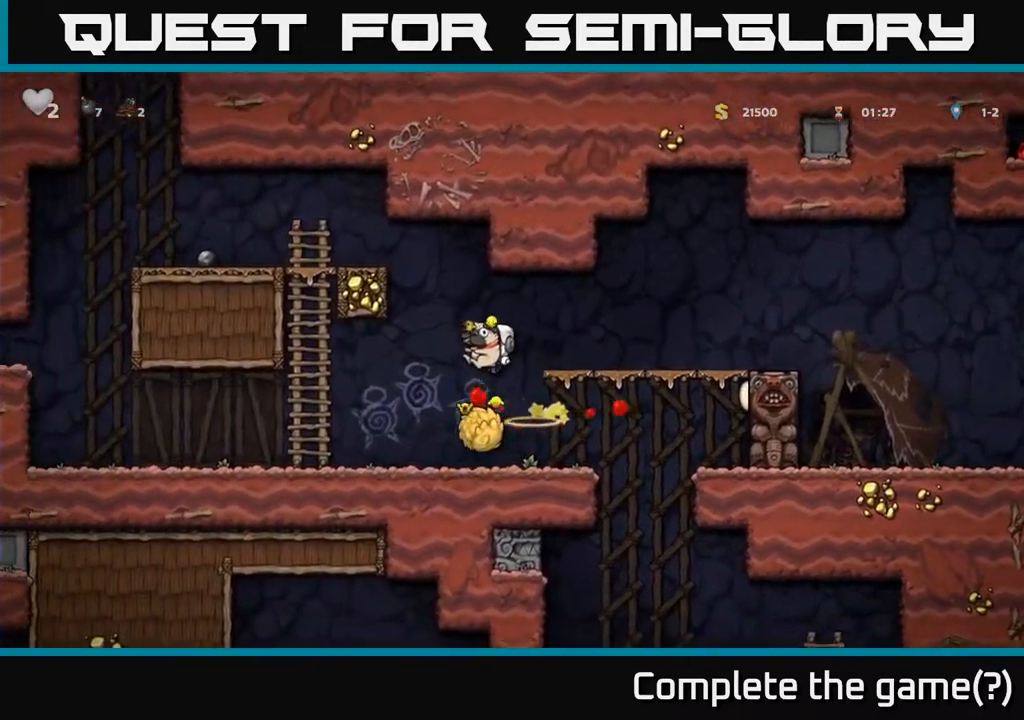
{"buttons": [], "left_stick": "right", "events": [[133, "left_stick", "right"]]}
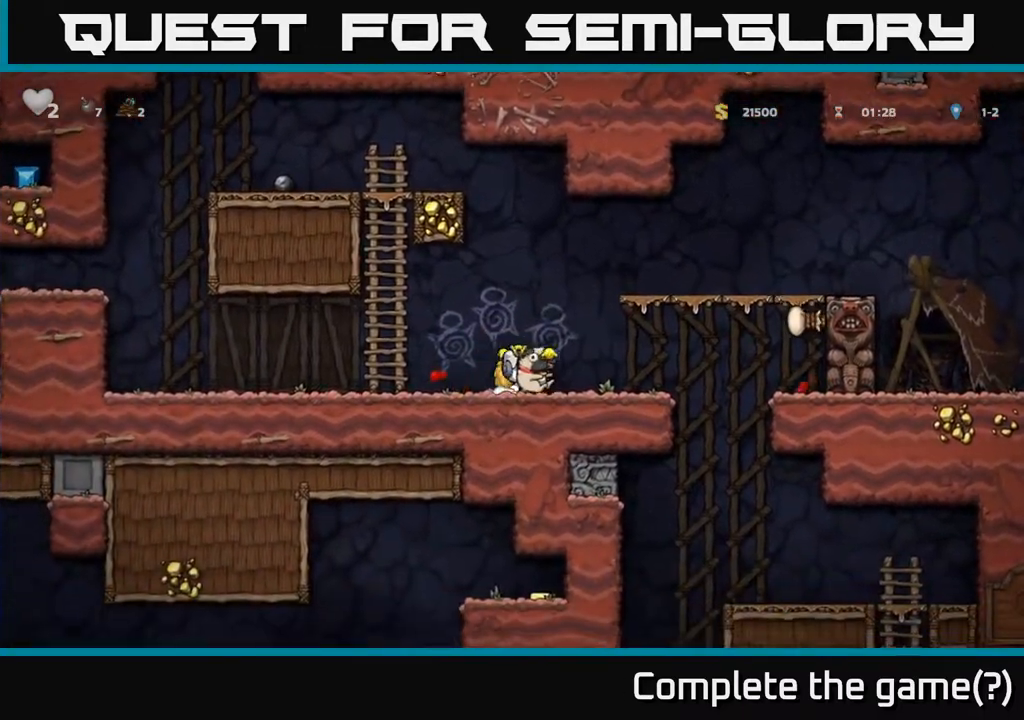
{"buttons": [], "left_stick": "center", "events": [[17, "left_stick", "center"], [133, "left_stick", "down"], [167, "X", "down"], [267, "X", "up"], [300, "left_stick", "center"]]}
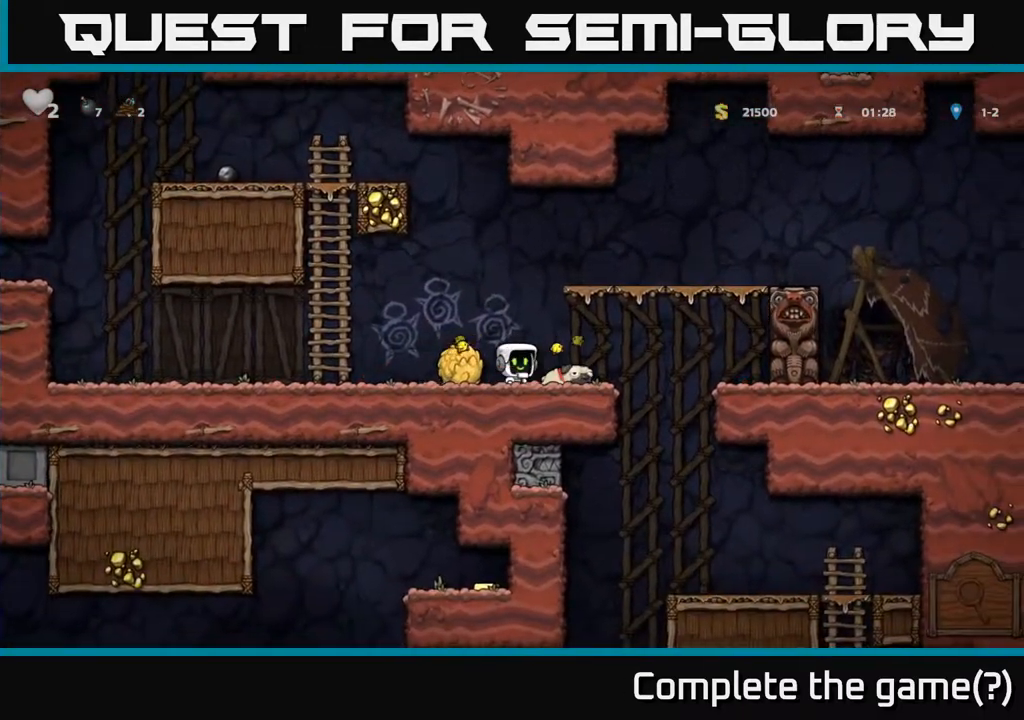
{"buttons": ["A"], "left_stick": "down", "events": [[467, "A", "down"], [467, "left_stick", "down"]]}
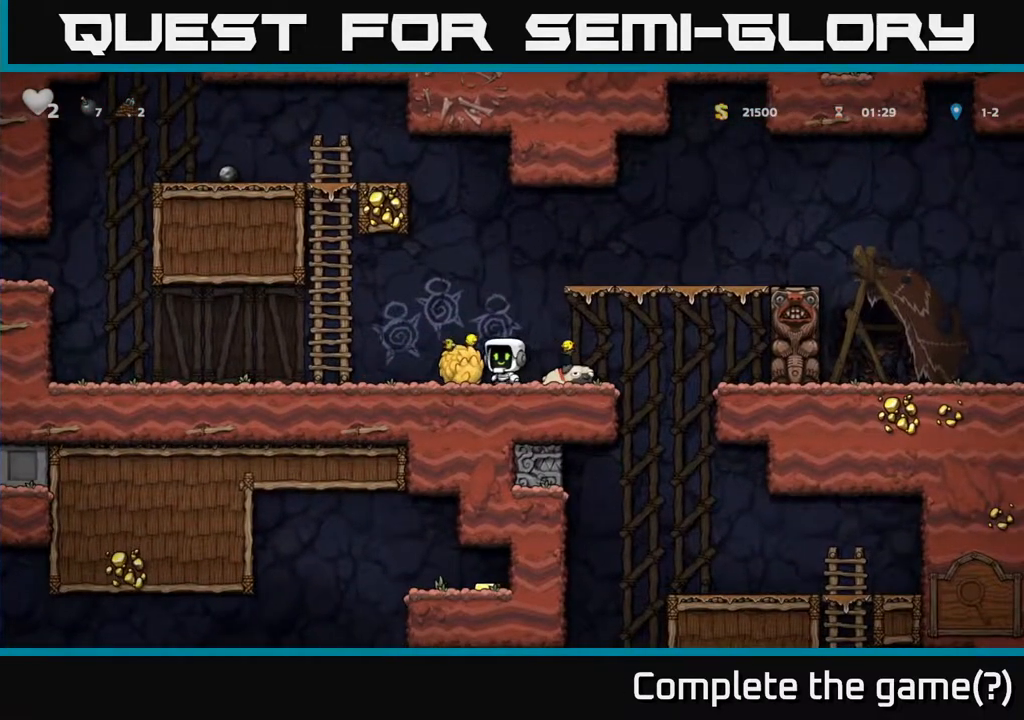
{"buttons": [], "left_stick": "up-right", "events": [[217, "A", "up"], [217, "left_stick", "left"], [283, "left_stick", "up"], [350, "left_stick", "up-right"]]}
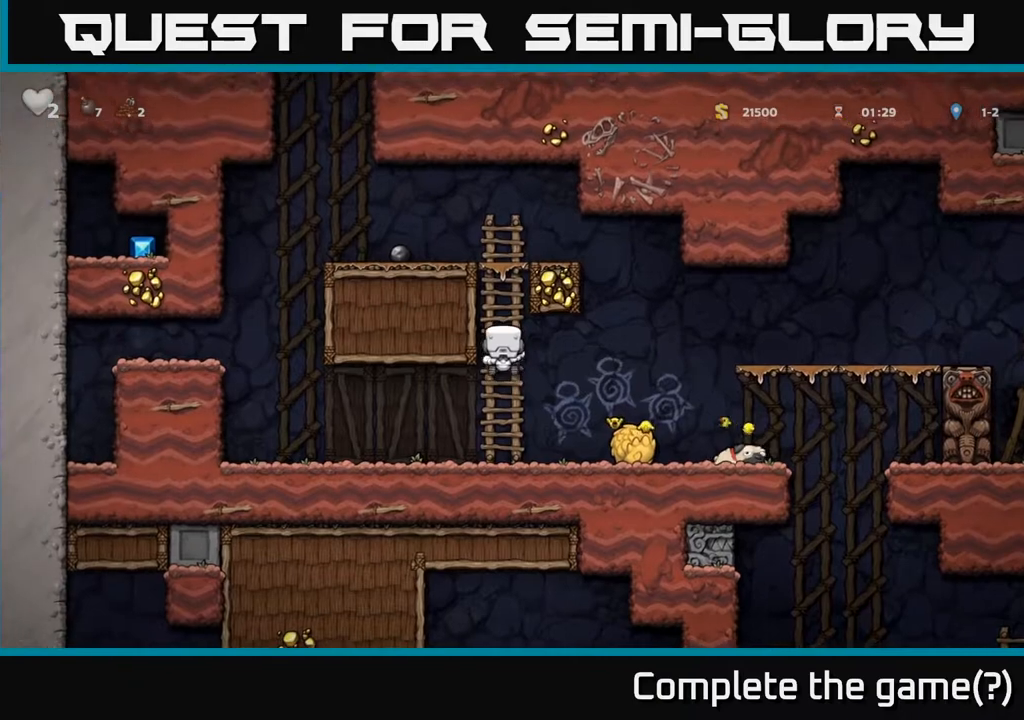
{"buttons": [], "left_stick": "down", "events": [[83, "left_stick", "center"], [233, "left_stick", "down"], [383, "A", "down"], [483, "A", "up"]]}
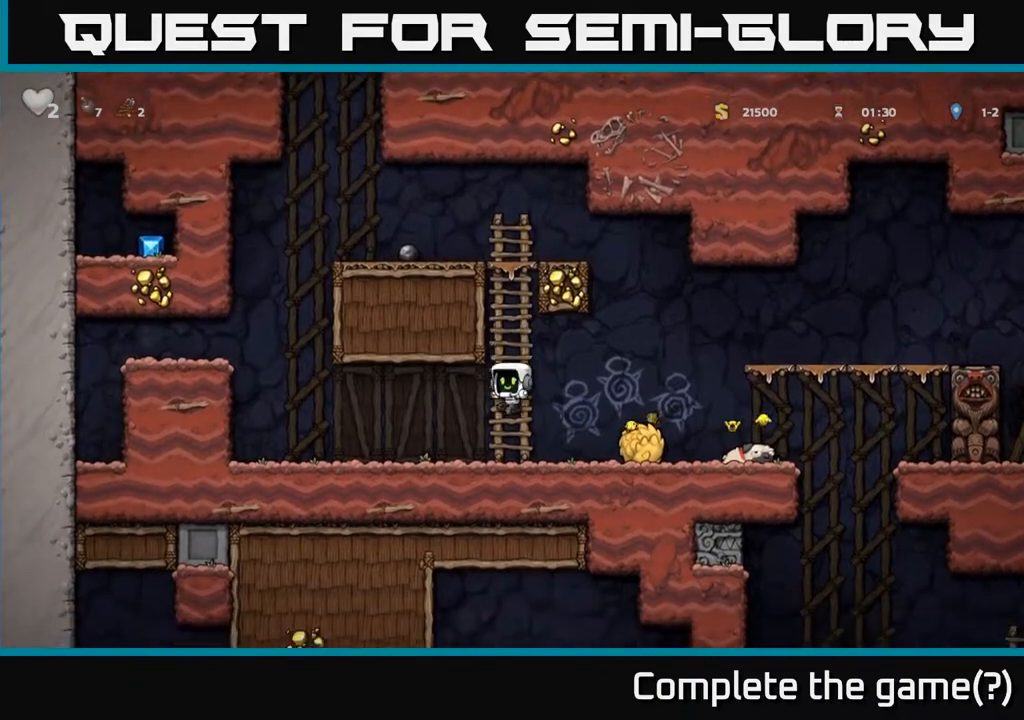
{"buttons": [], "left_stick": "center", "events": [[50, "left_stick", "center"]]}
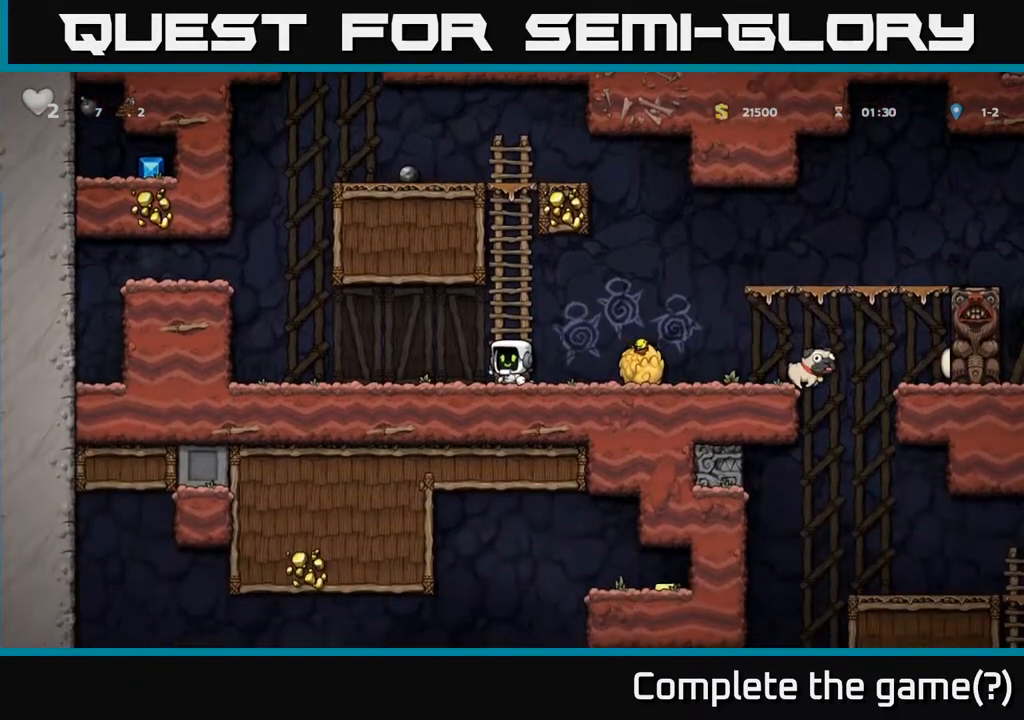
{"buttons": [], "left_stick": "center", "events": [[350, "left_stick", "right"], [450, "left_stick", "center"]]}
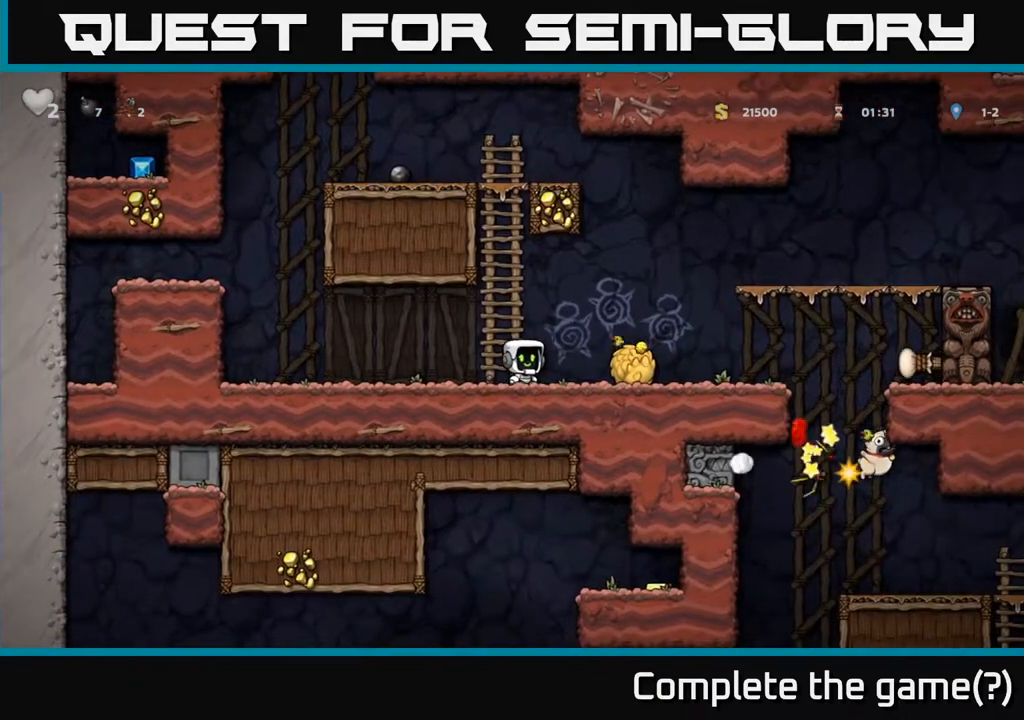
{"buttons": [], "left_stick": "center", "events": []}
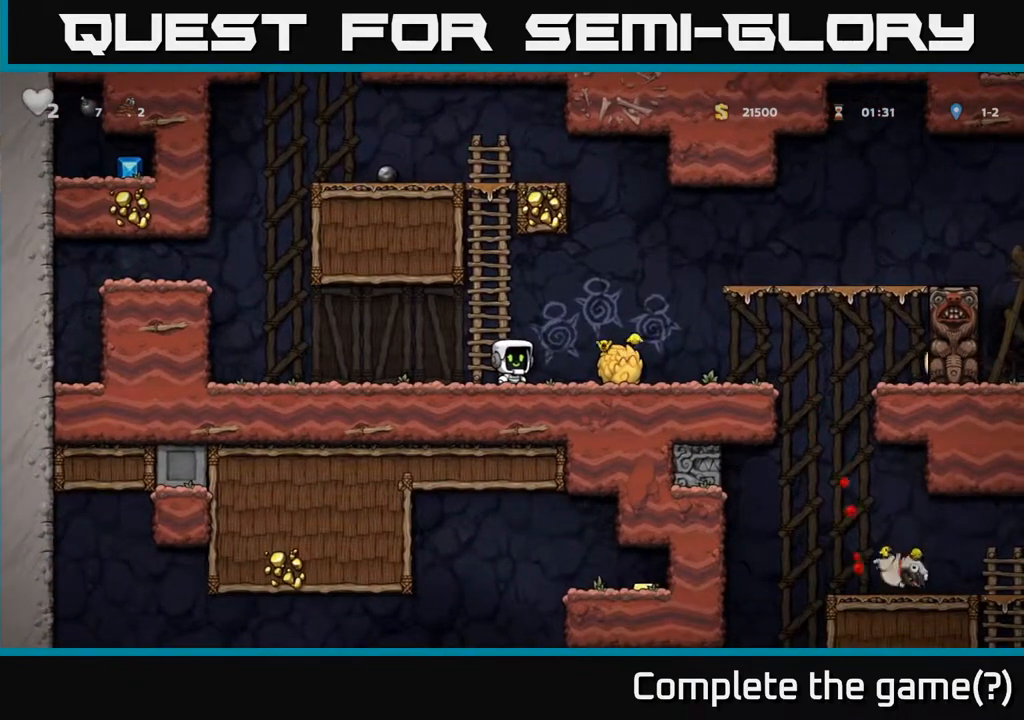
{"buttons": [], "left_stick": "right", "events": [[183, "left_stick", "right"], [300, "A", "down"], [483, "A", "up"]]}
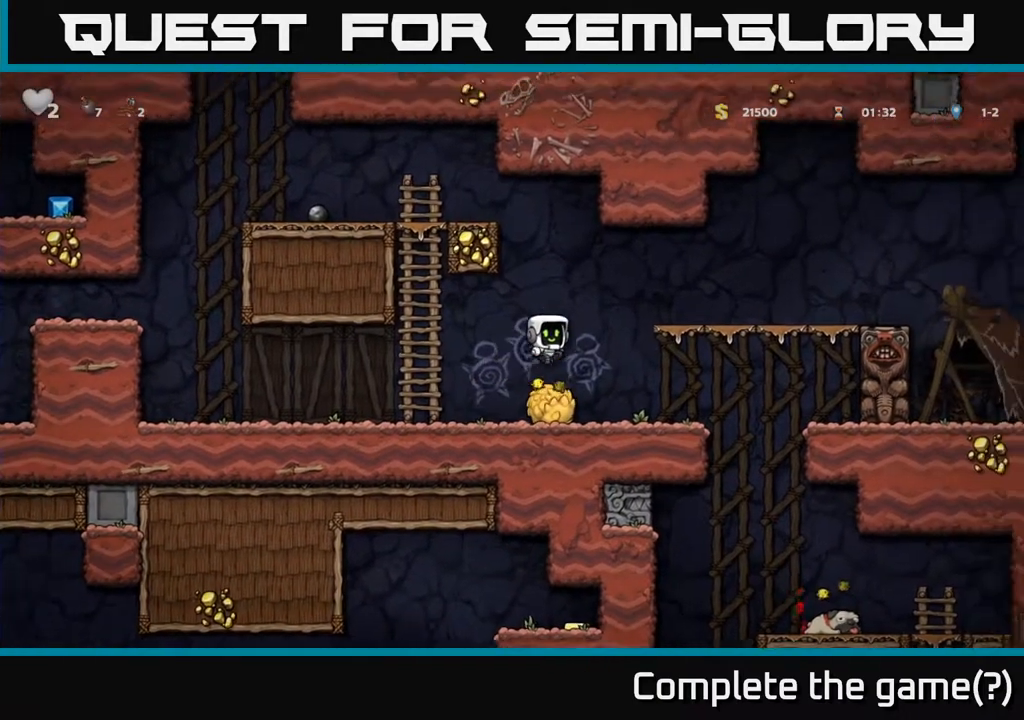
{"buttons": [], "left_stick": "center", "events": [[250, "left_stick", "center"]]}